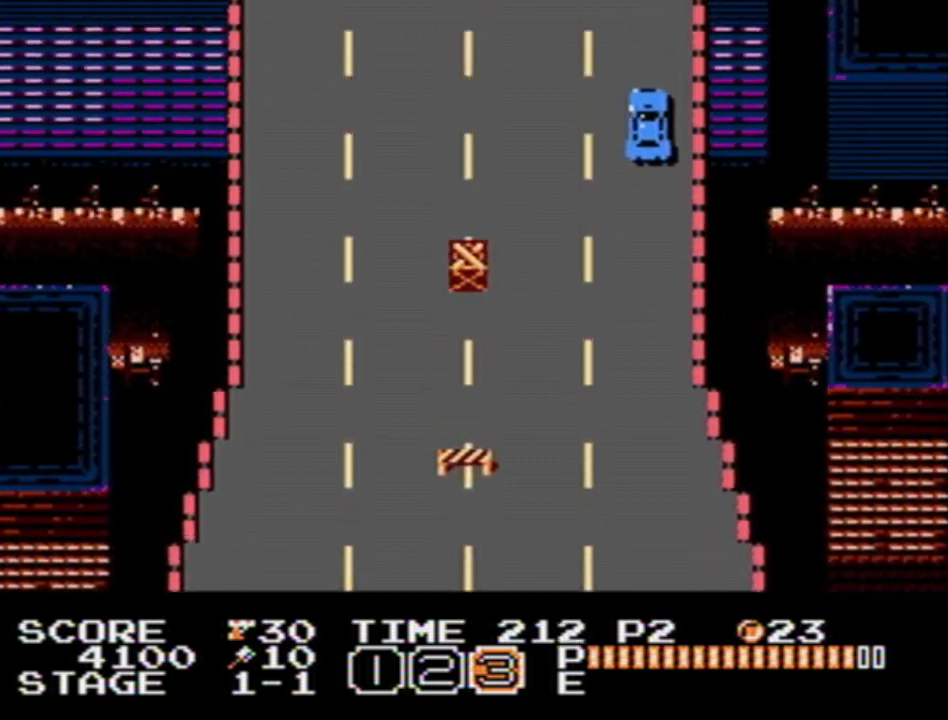
Gameplay with a controller (Nintendo layout); each line is a JSON object with the inputs held at the frame after it. "events" lists button and stick changes between this image and that frame as [ms after this image, input, new state], when the widget could be followed in between. Not read: L3 R3 SELECT.
{"buttons": [], "events": [[50, "DPAD_LEFT", "down"], [100, "DPAD_LEFT", "up"], [317, "DPAD_RIGHT", "down"], [367, "DPAD_RIGHT", "up"]]}
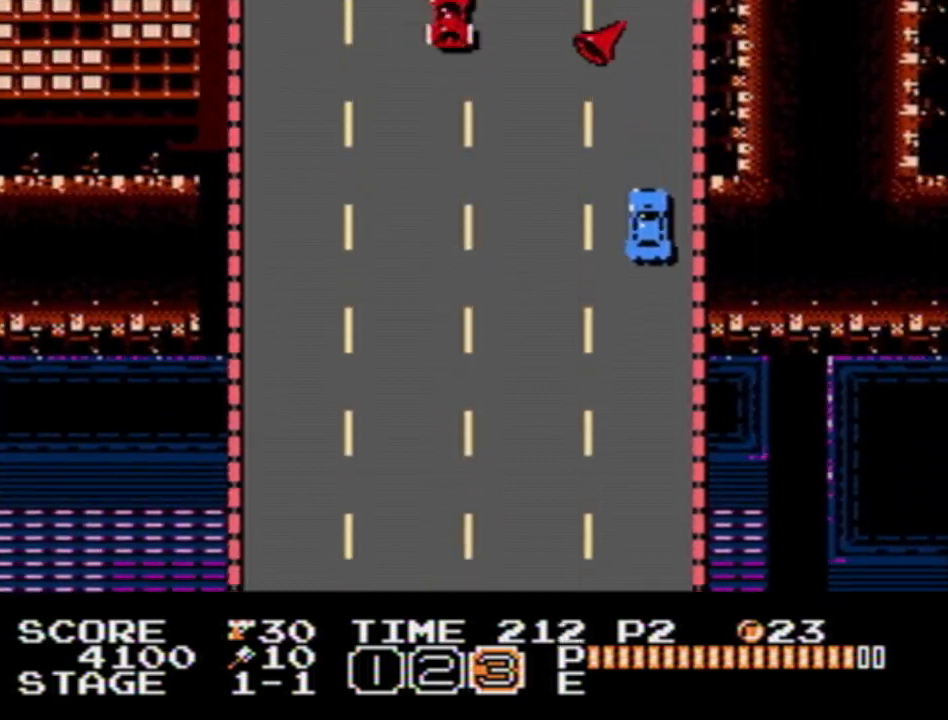
{"buttons": ["DPAD_DOWN"], "events": [[33, "DPAD_DOWN", "down"], [100, "DPAD_DOWN", "up"], [500, "DPAD_DOWN", "down"]]}
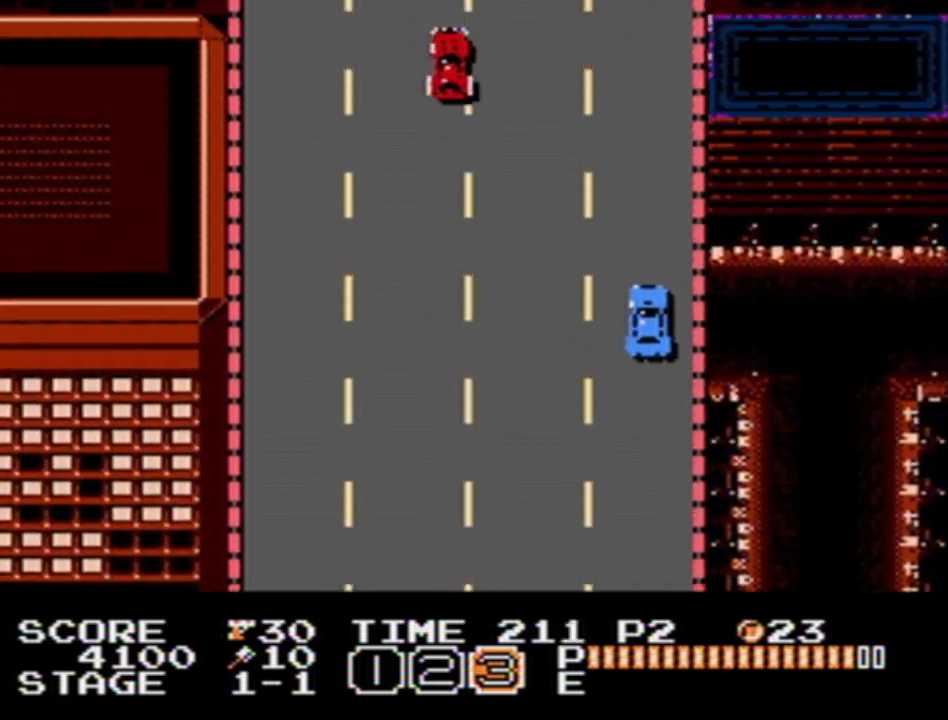
{"buttons": [], "events": [[33, "DPAD_DOWN", "up"], [450, "A", "down"], [500, "A", "up"]]}
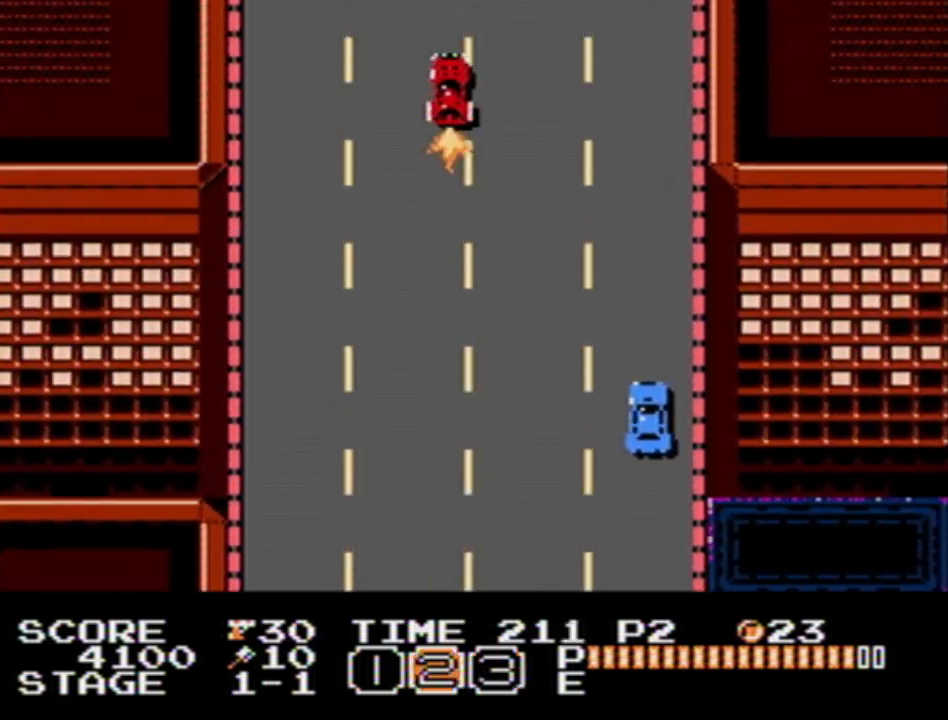
{"buttons": [], "events": []}
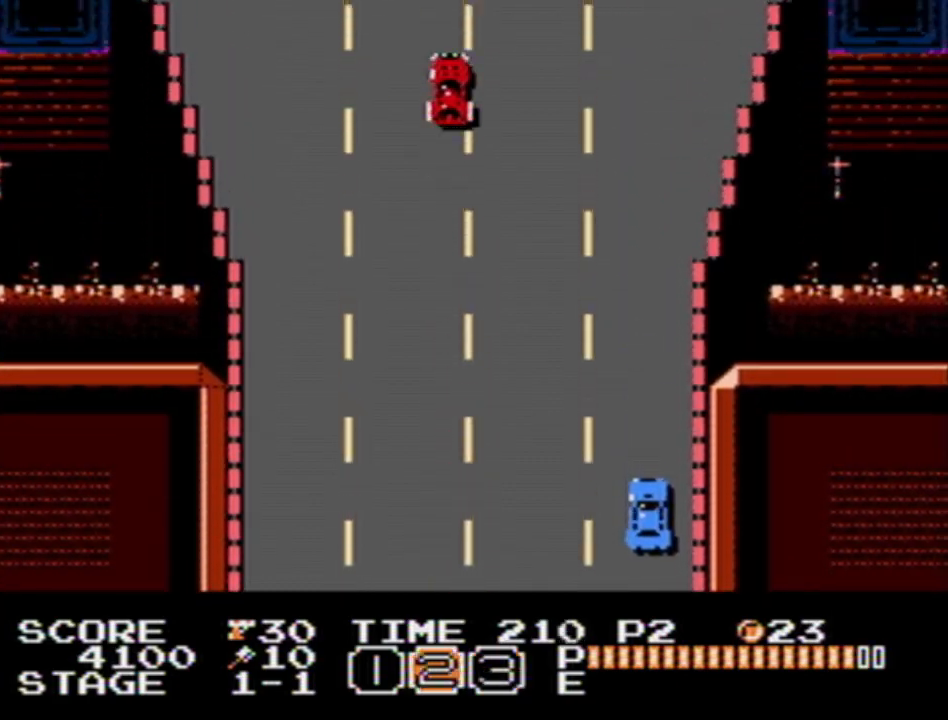
{"buttons": [], "events": []}
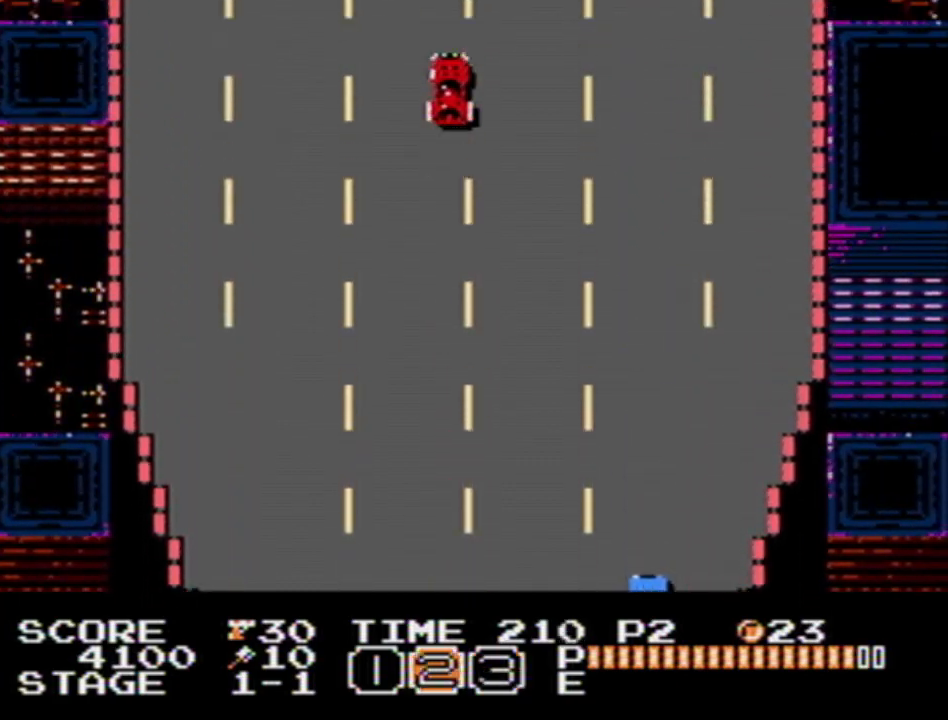
{"buttons": [], "events": [[300, "DPAD_UP", "down"], [333, "DPAD_UP", "up"]]}
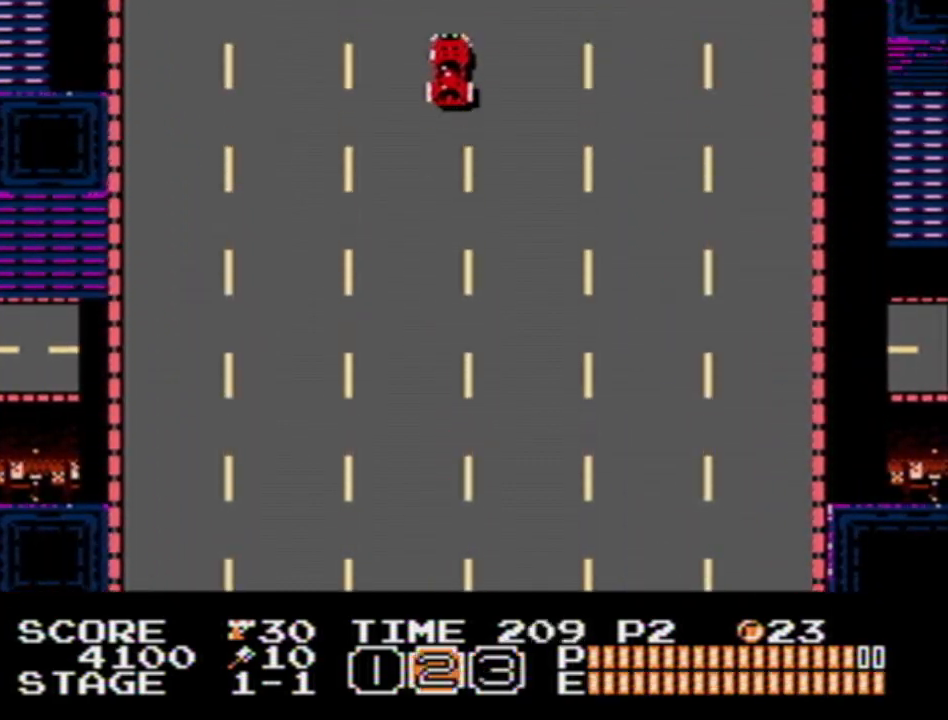
{"buttons": [], "events": []}
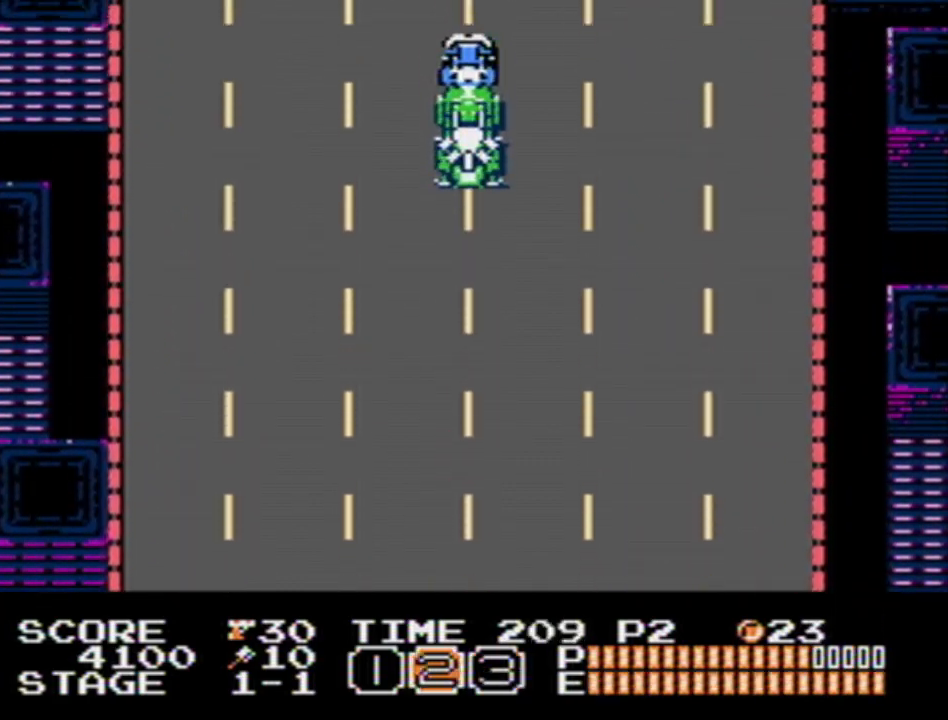
{"buttons": [], "events": []}
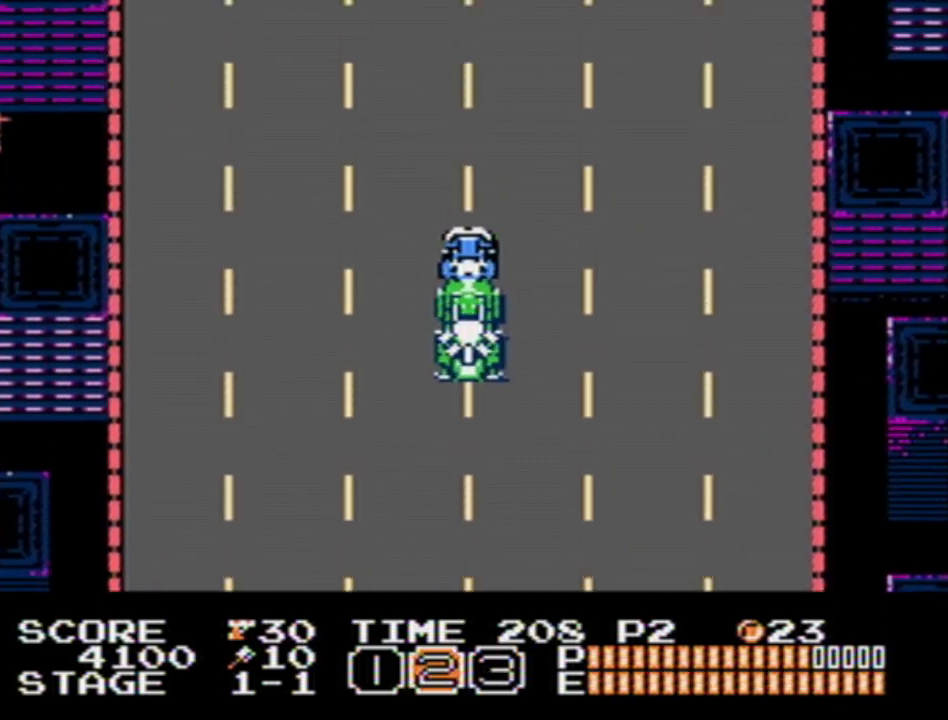
{"buttons": ["A"], "events": [[233, "A", "down"], [267, "A", "up"], [317, "A", "down"], [350, "A", "up"], [417, "A", "down"], [467, "A", "up"], [500, "A", "down"]]}
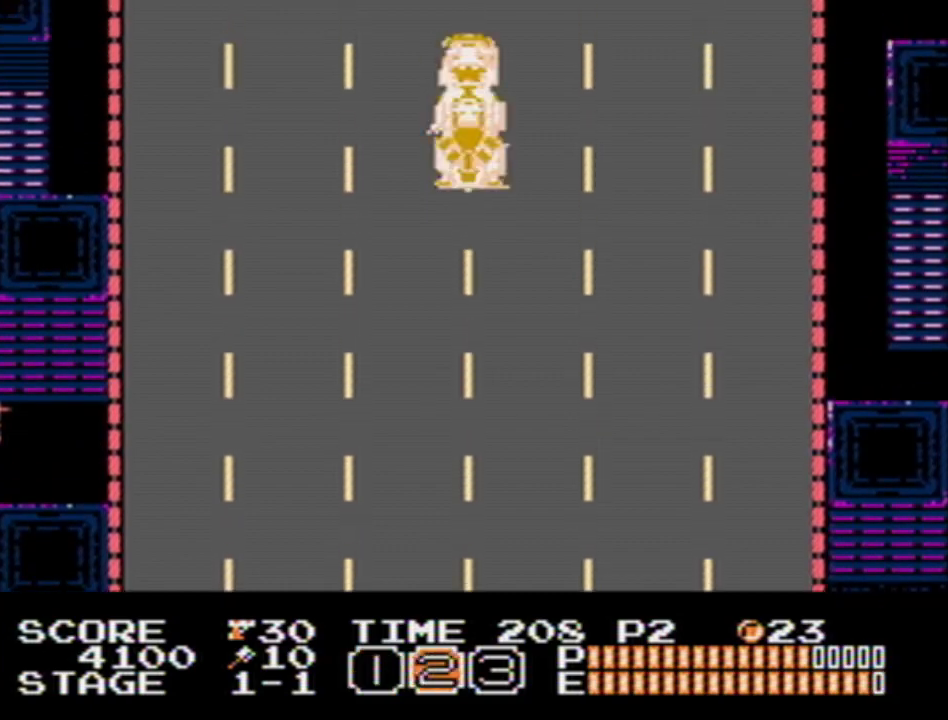
{"buttons": ["A"], "events": [[50, "A", "up"], [83, "A", "down"], [133, "A", "up"], [200, "A", "down"], [233, "A", "up"], [283, "A", "down"], [317, "A", "up"], [383, "A", "down"], [433, "A", "up"], [483, "A", "down"]]}
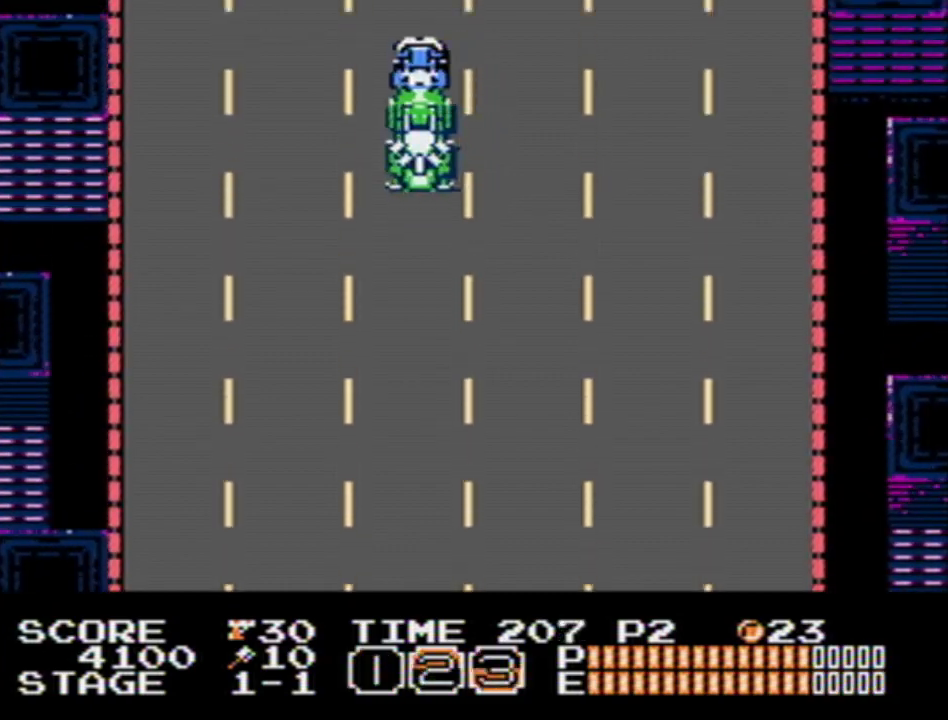
{"buttons": [], "events": [[17, "A", "up"], [83, "A", "down"], [100, "DPAD_UP", "down"], [117, "A", "up"], [133, "DPAD_LEFT", "down"], [167, "A", "down"], [200, "A", "up"], [250, "A", "down"], [300, "A", "up"], [350, "DPAD_LEFT", "up"], [367, "A", "down"], [367, "DPAD_UP", "up"], [400, "A", "up"], [467, "A", "down"], [500, "A", "up"]]}
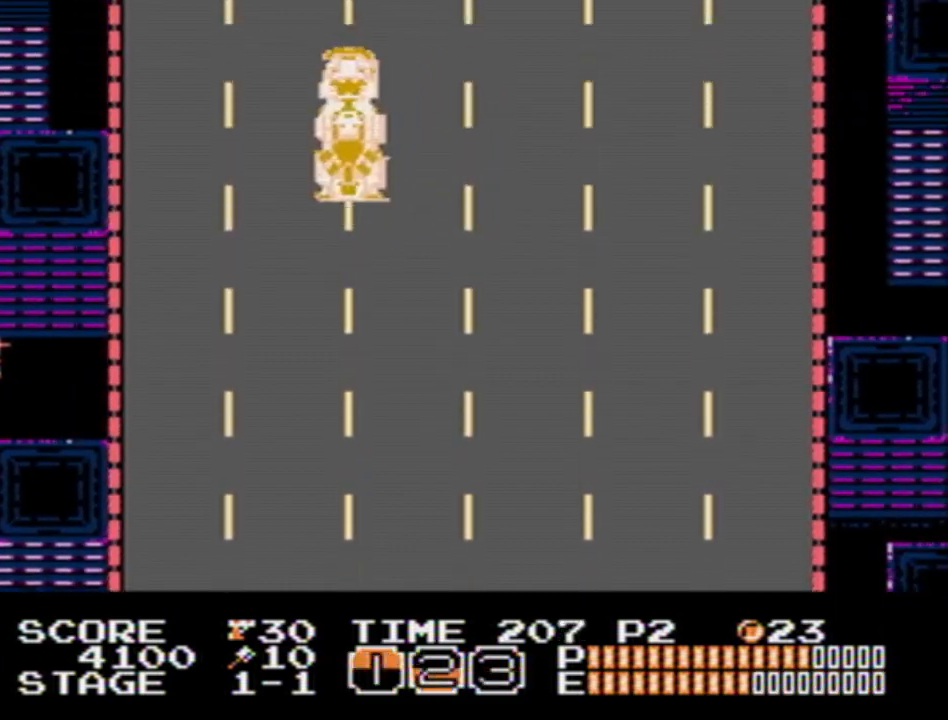
{"buttons": ["A"], "events": [[50, "A", "down"], [67, "A", "up"], [117, "DPAD_LEFT", "down"], [133, "A", "down"], [183, "A", "up"], [200, "DPAD_LEFT", "up"], [233, "A", "down"], [267, "A", "up"], [317, "A", "down"], [367, "A", "up"], [417, "A", "down"], [450, "A", "up"], [500, "A", "down"]]}
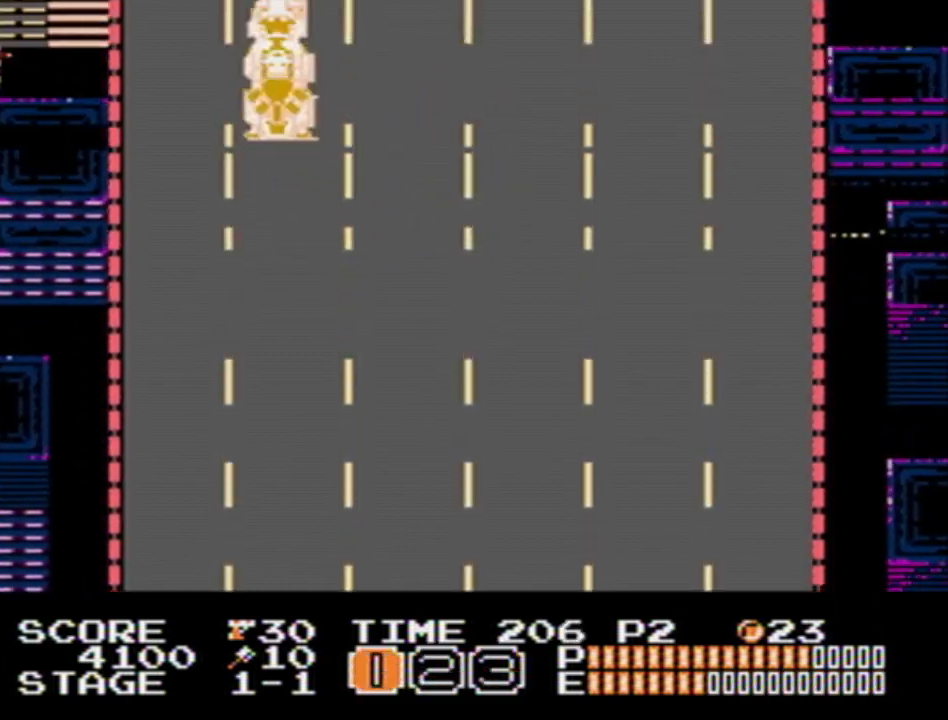
{"buttons": [], "events": [[33, "A", "up"], [100, "A", "down"], [133, "A", "up"], [183, "A", "down"], [217, "A", "up"], [250, "DPAD_LEFT", "down"], [283, "A", "down"], [317, "A", "up"], [333, "DPAD_LEFT", "up"], [367, "A", "down"], [417, "A", "up"], [417, "DPAD_LEFT", "down"], [450, "DPAD_LEFT", "up"], [467, "A", "down"], [500, "A", "up"]]}
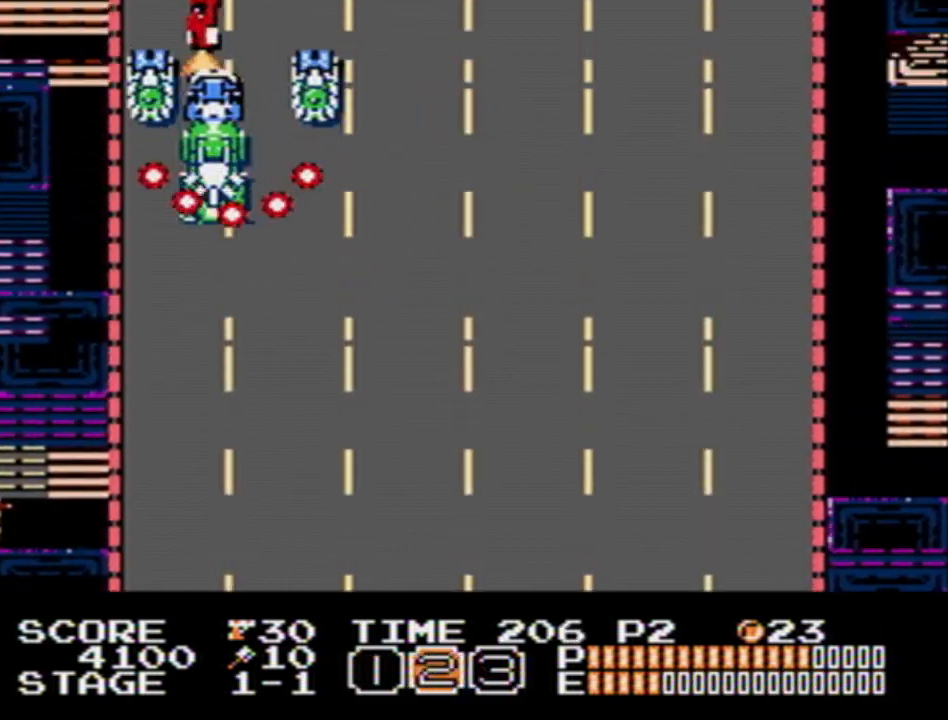
{"buttons": ["A"], "events": [[67, "A", "down"], [100, "A", "up"], [150, "A", "down"], [183, "A", "up"], [233, "A", "down"], [267, "A", "up"], [317, "A", "down"], [350, "A", "up"], [400, "A", "down"], [450, "A", "up"], [500, "A", "down"]]}
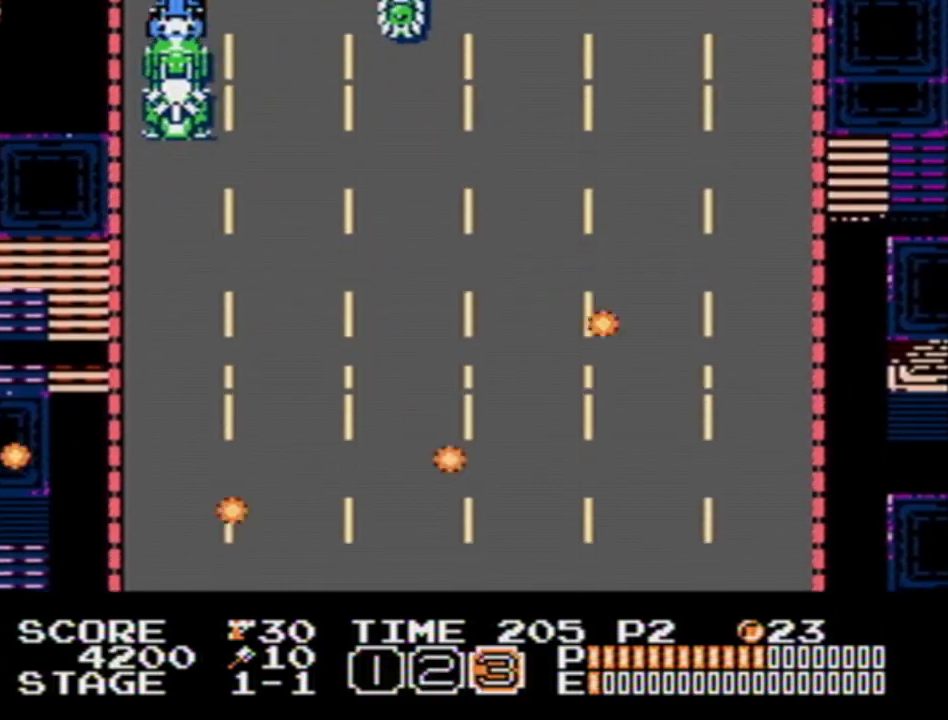
{"buttons": [], "events": [[33, "A", "up"], [100, "A", "down"], [133, "A", "up"], [183, "A", "down"], [267, "A", "up"]]}
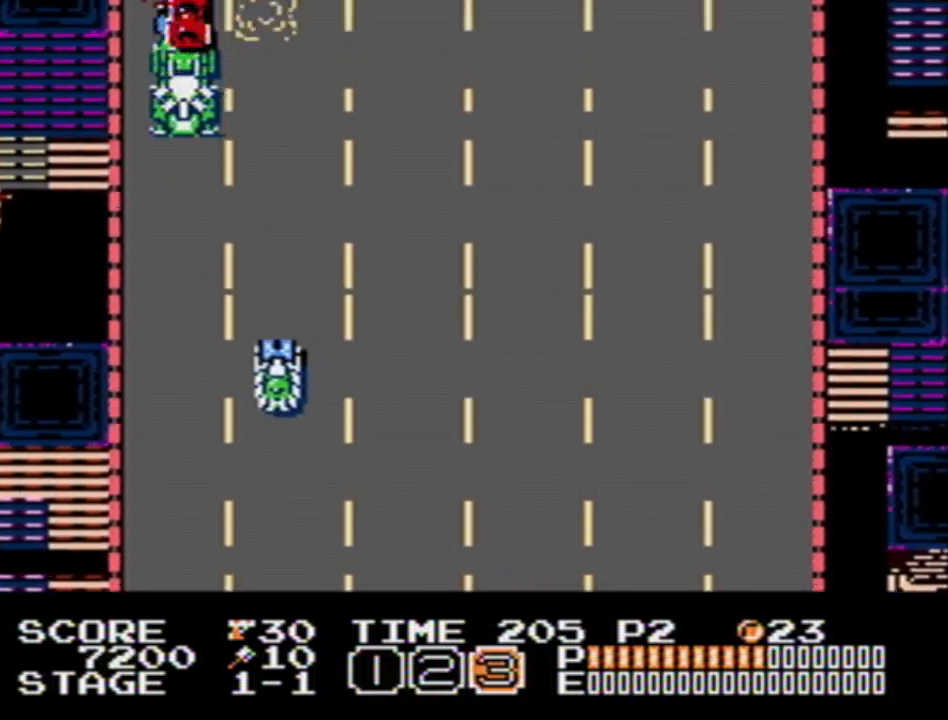
{"buttons": [], "events": []}
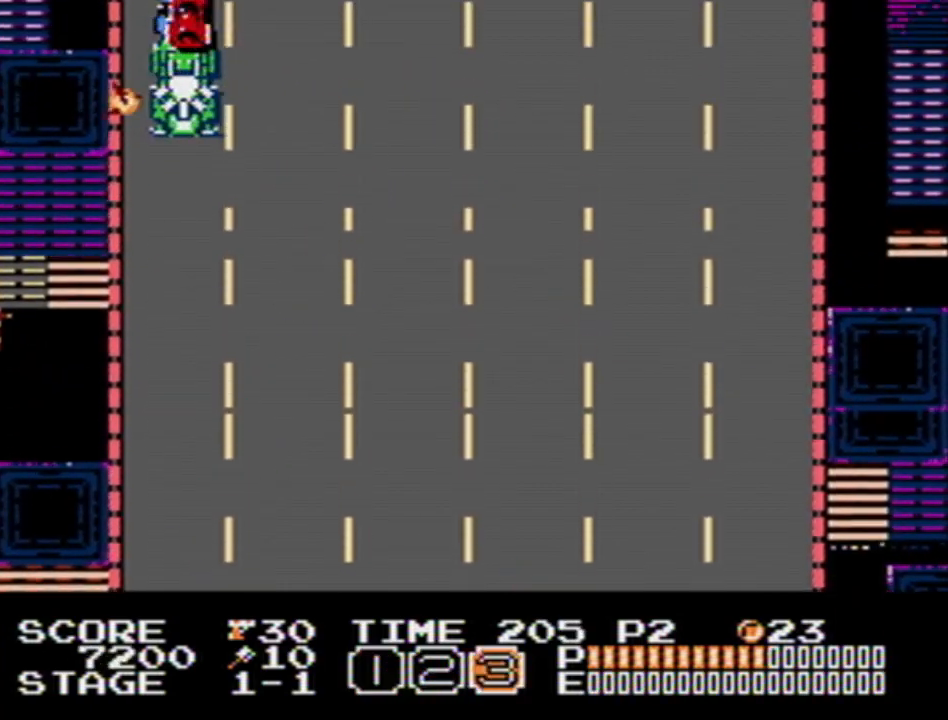
{"buttons": [], "events": []}
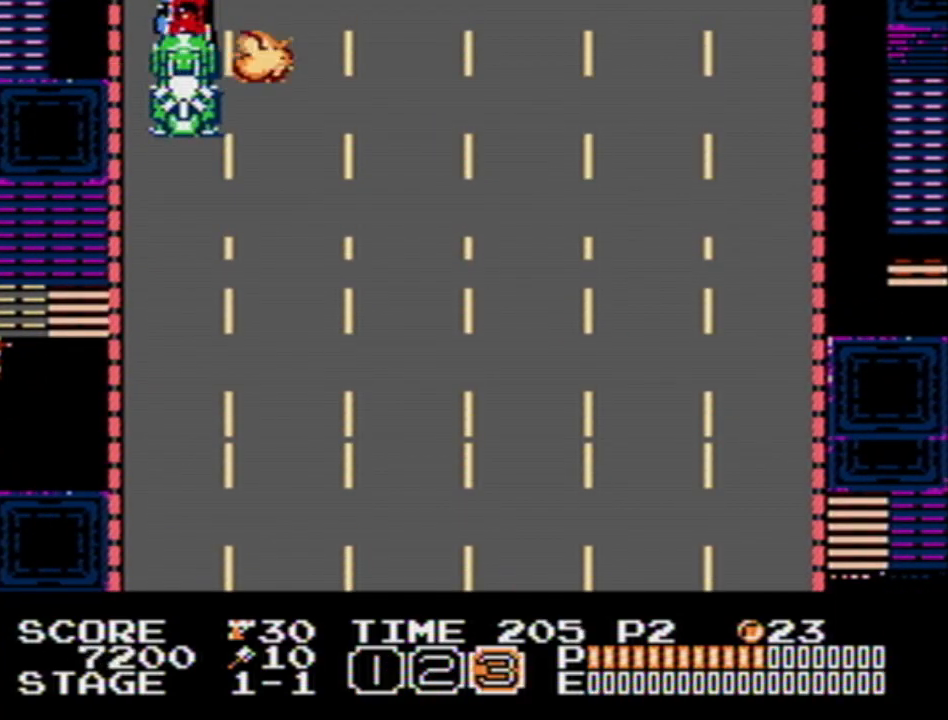
{"buttons": [], "events": []}
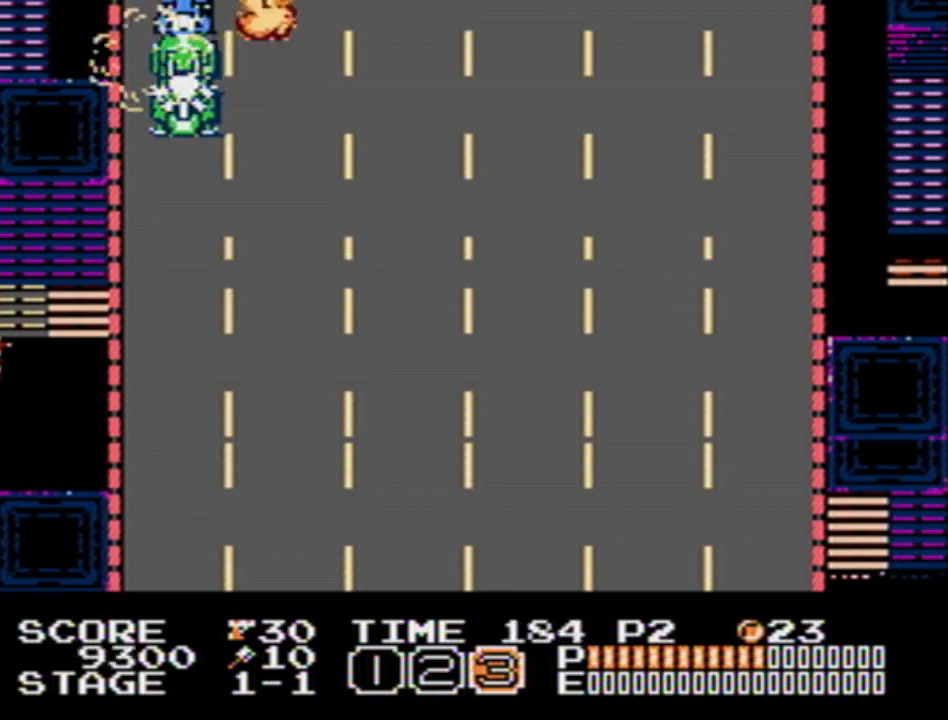
{"buttons": [], "events": []}
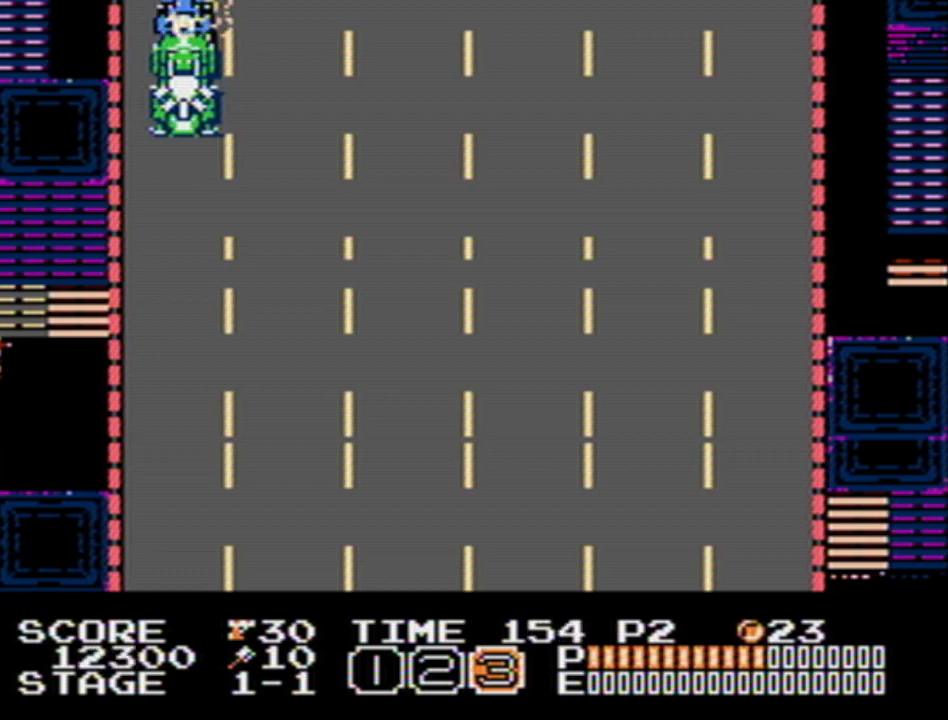
{"buttons": [], "events": []}
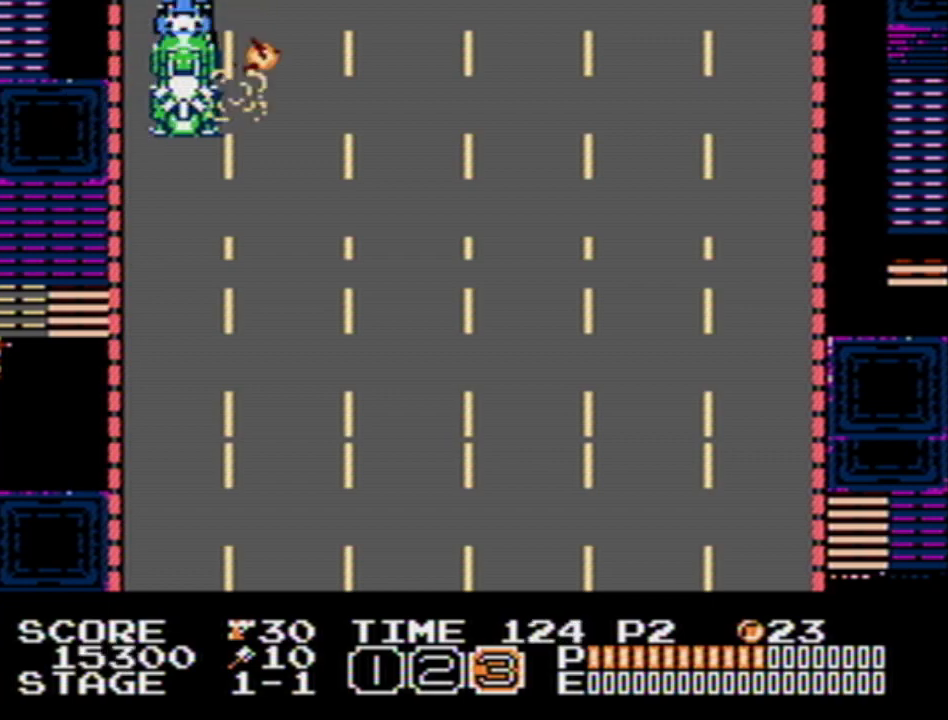
{"buttons": [], "events": []}
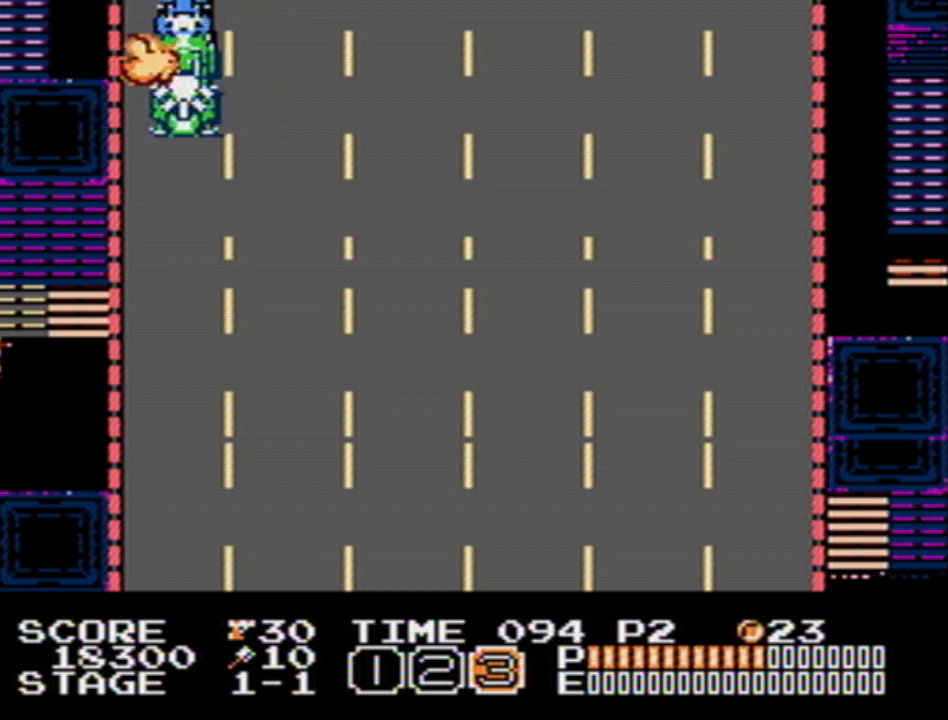
{"buttons": [], "events": []}
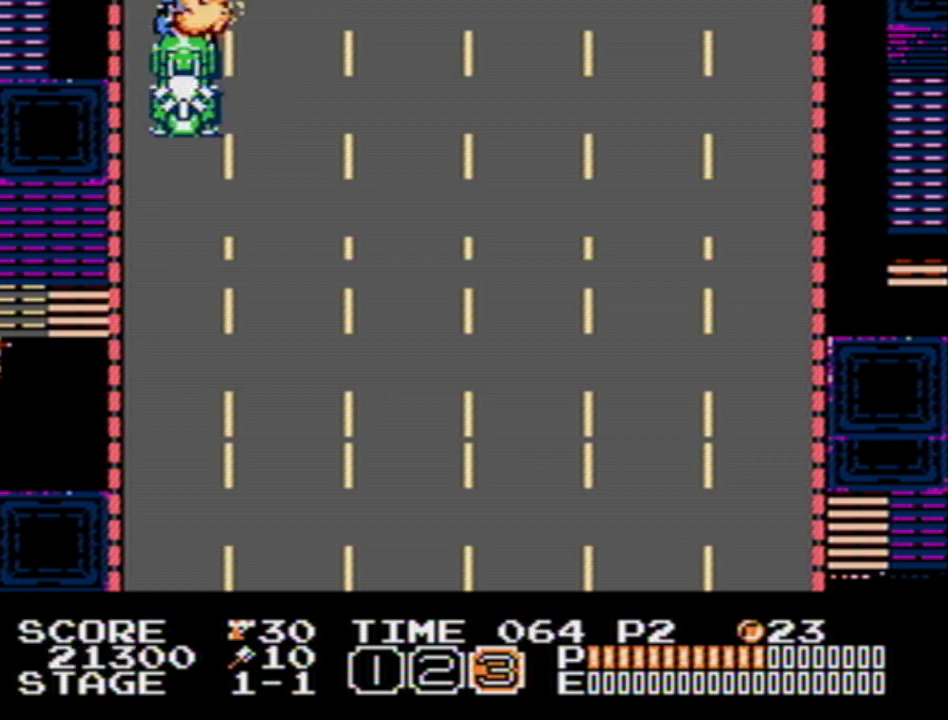
{"buttons": [], "events": []}
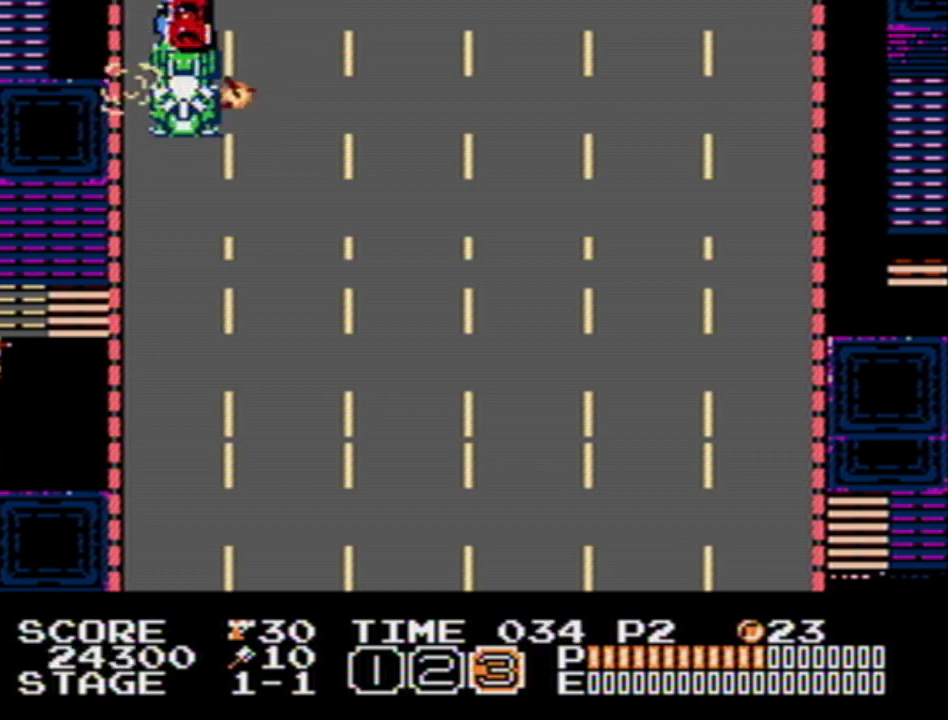
{"buttons": [], "events": []}
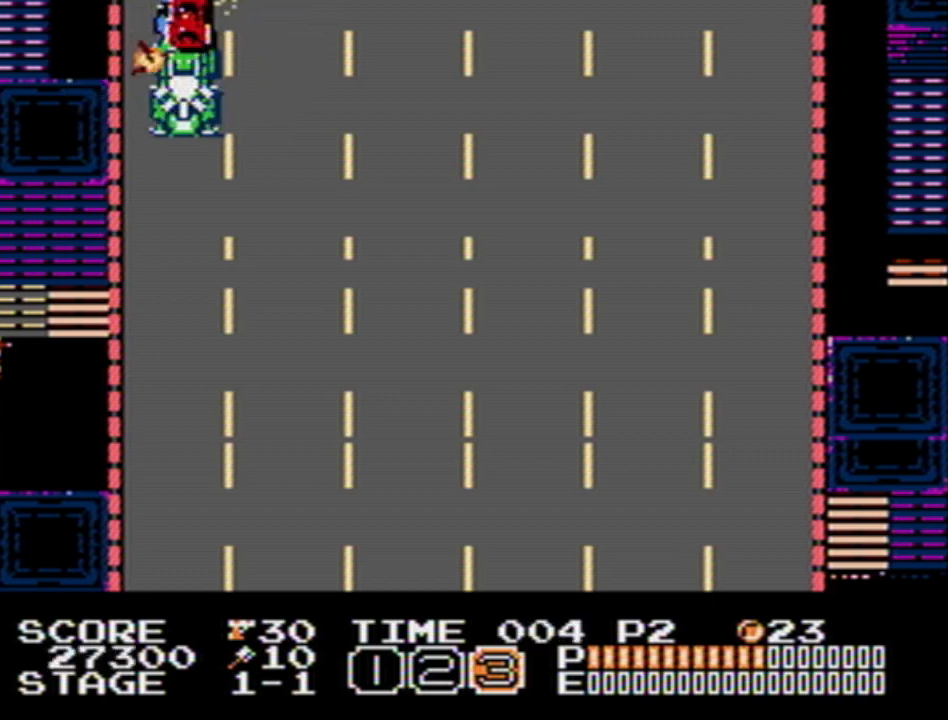
{"buttons": [], "events": []}
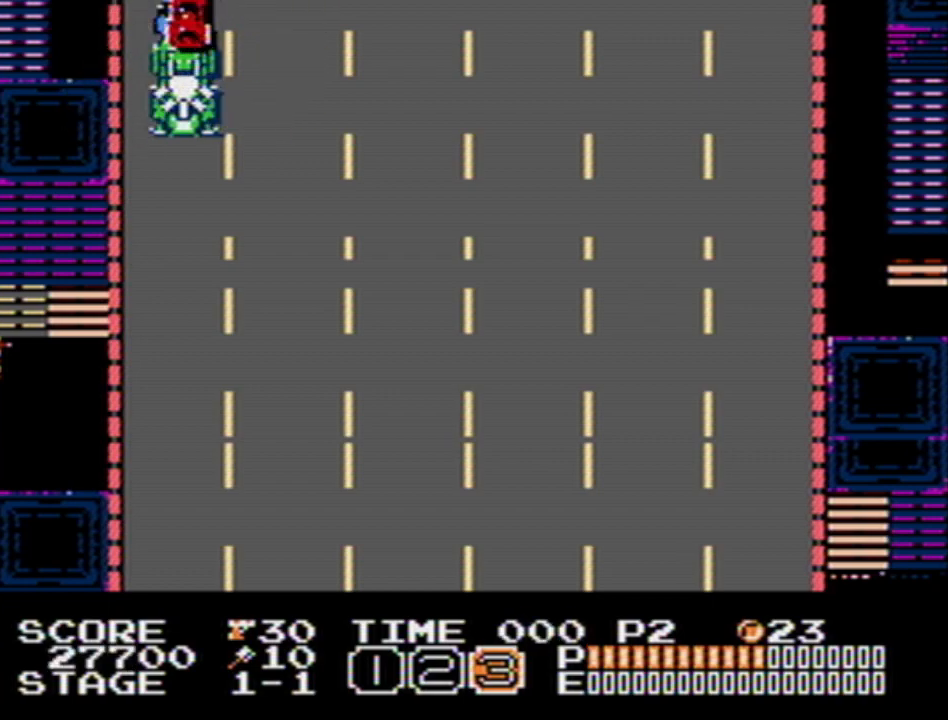
{"buttons": ["DPAD_RIGHT"], "events": [[83, "DPAD_RIGHT", "down"], [467, "A", "down"], [500, "A", "up"]]}
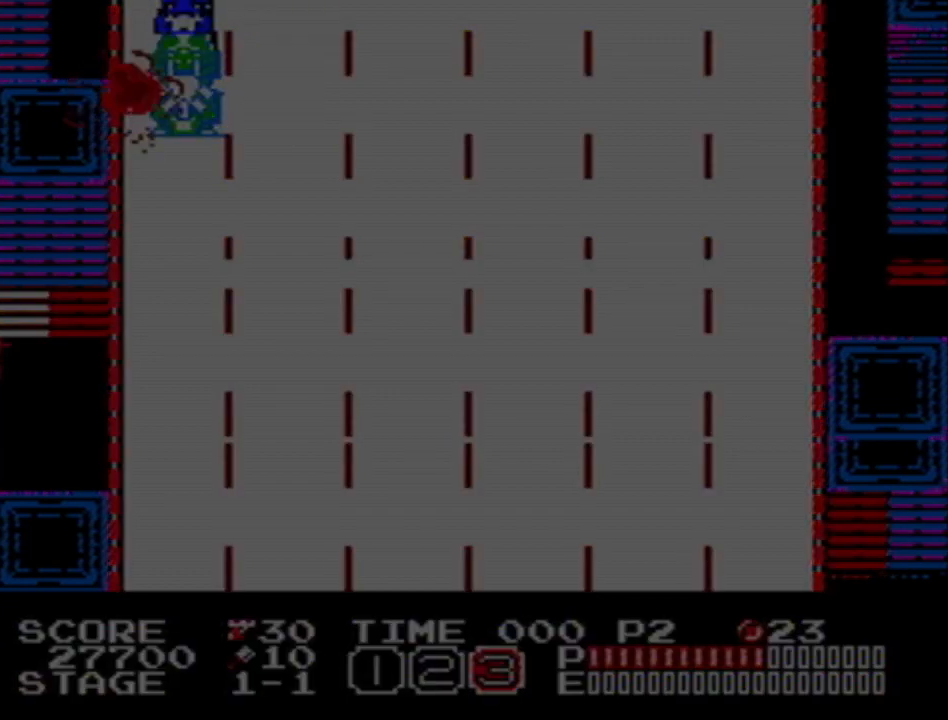
{"buttons": ["A", "DPAD_RIGHT"], "events": [[67, "A", "down"], [83, "A", "up"], [150, "A", "down"], [183, "A", "up"], [233, "A", "down"], [283, "A", "up"], [400, "A", "down"], [433, "A", "up"], [483, "A", "down"]]}
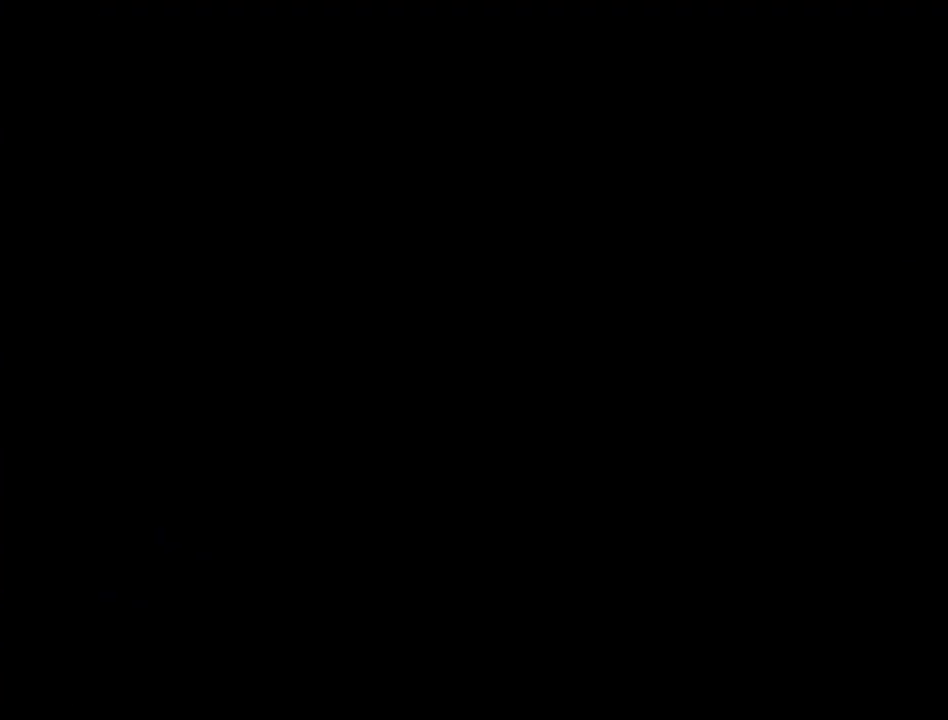
{"buttons": ["DPAD_RIGHT"], "events": [[17, "A", "up"], [67, "A", "down"], [100, "A", "up"], [133, "A", "down"], [183, "A", "up"], [233, "A", "down"], [283, "A", "up"]]}
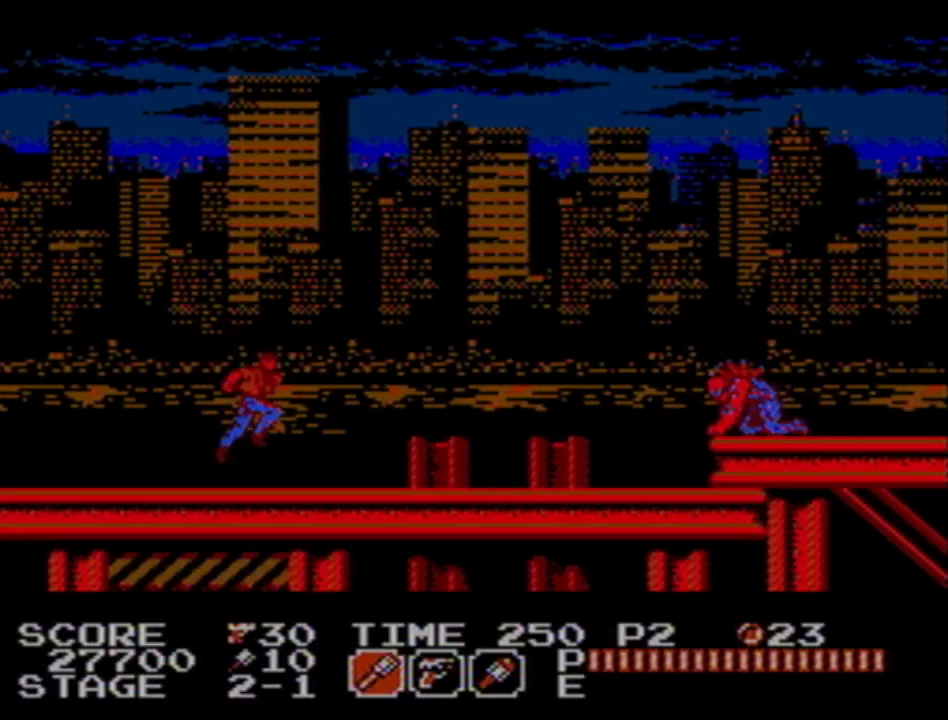
{"buttons": ["DPAD_RIGHT"], "events": []}
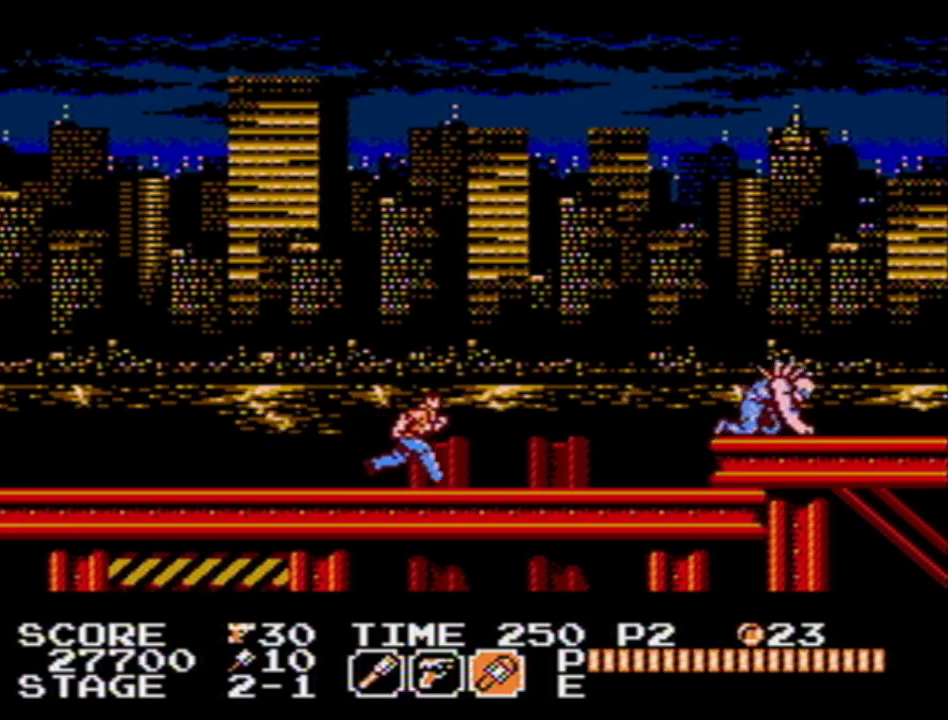
{"buttons": ["DPAD_RIGHT"], "events": [[300, "A", "down"], [333, "B", "down"], [383, "A", "up"], [417, "B", "up"]]}
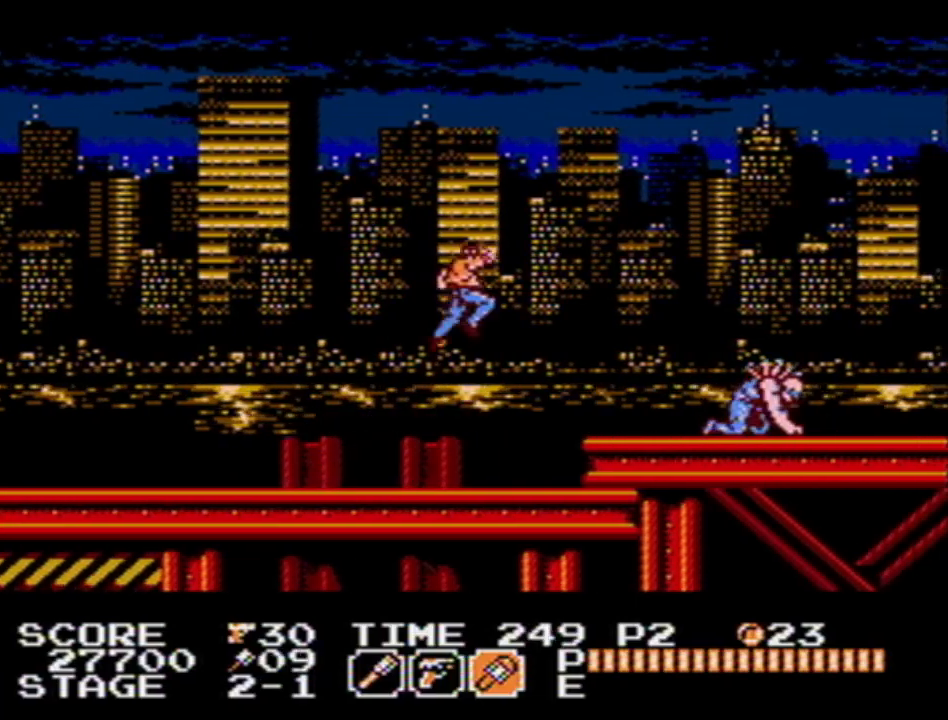
{"buttons": ["DPAD_RIGHT"], "events": []}